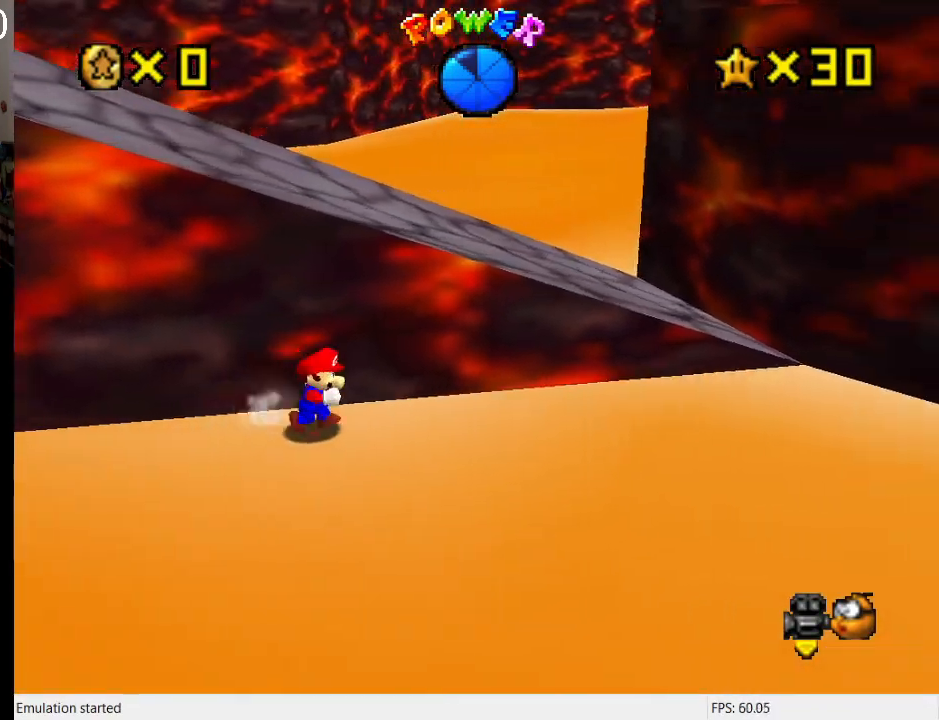
Gameplay with a controller (PlayStation layout); each line is a JSON object with the inputs held at the frame after it. "events" lists button and stick changes between this image and that frame as [ms after this image, input, new state], when the widget could be followed in between. Not read: L3 R3.
{"buttons": ["CROSS"], "left_stick": "up-left", "right_stick": "center", "events": [[333, "left_stick", "up-left"], [400, "CROSS", "down"]]}
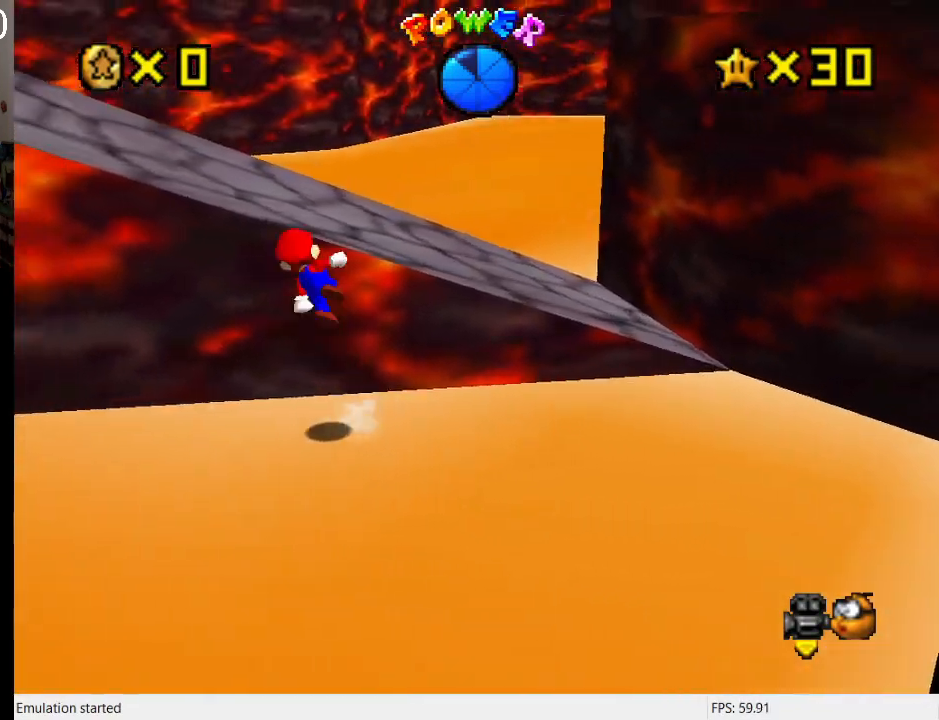
{"buttons": [], "left_stick": "up-left", "right_stick": "center", "events": [[133, "R1", "down"], [267, "CROSS", "up"], [267, "R1", "up"]]}
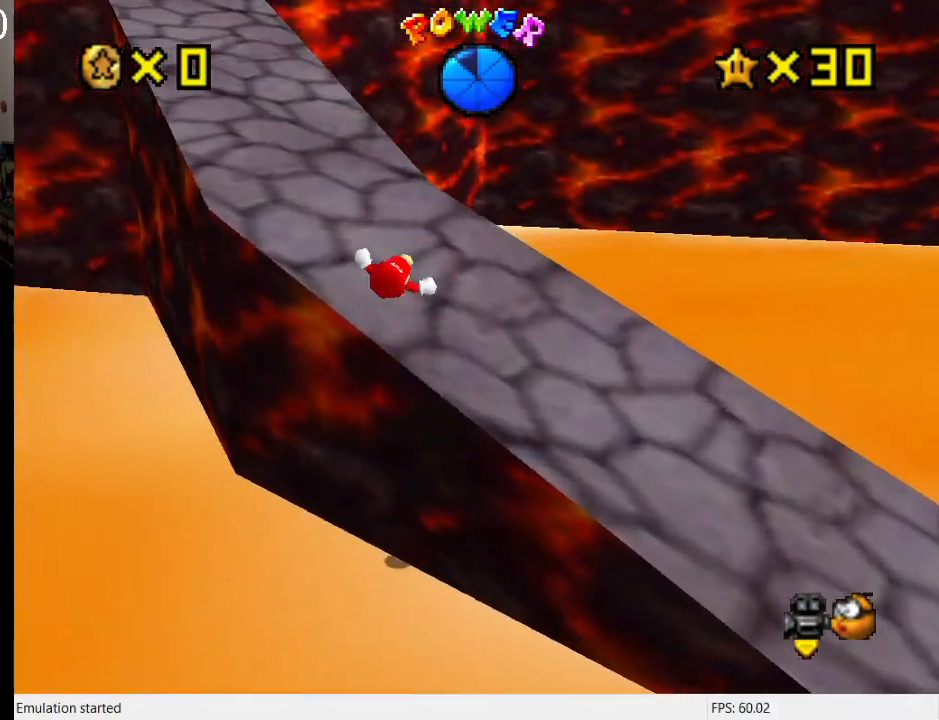
{"buttons": ["SQUARE"], "left_stick": "up-left", "right_stick": "center", "events": [[100, "left_stick", "up"], [233, "CROSS", "down"], [267, "left_stick", "up-left"], [367, "CROSS", "up"], [500, "SQUARE", "down"]]}
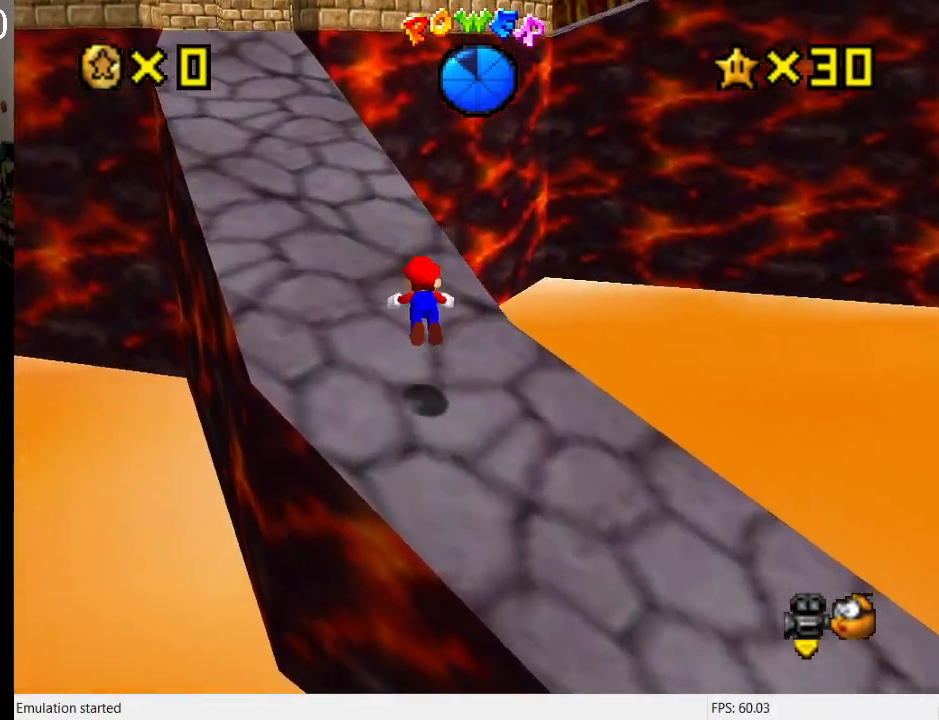
{"buttons": [], "left_stick": "up-left", "right_stick": "center", "events": [[133, "SQUARE", "up"], [200, "CROSS", "down"], [233, "SQUARE", "down"], [433, "SQUARE", "up"], [467, "CROSS", "up"]]}
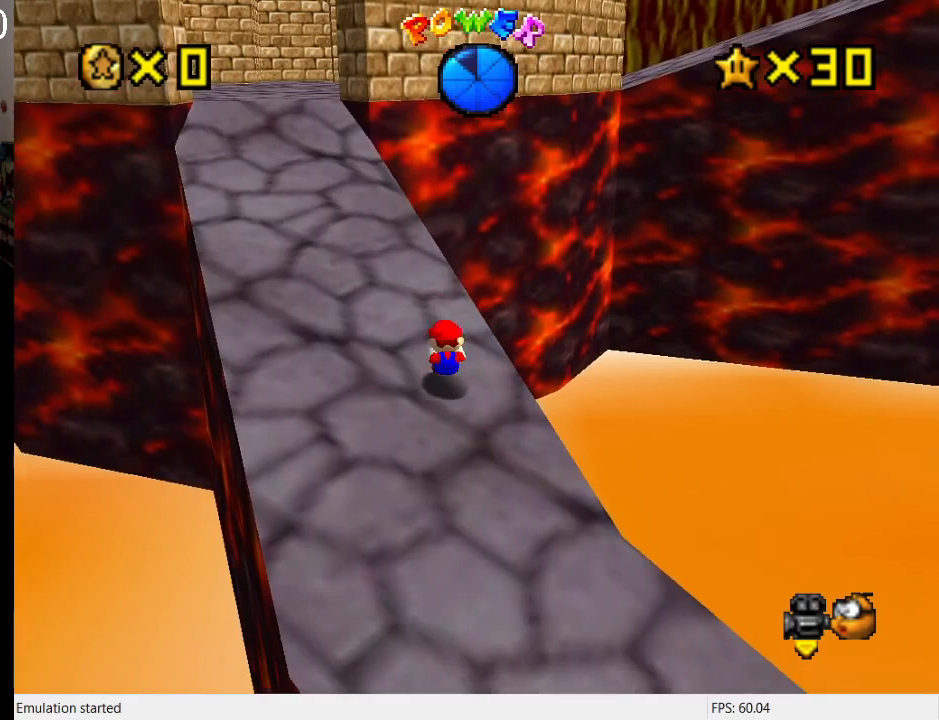
{"buttons": ["CROSS"], "left_stick": "up-left", "right_stick": "center", "events": [[133, "CROSS", "down"], [200, "CROSS", "up"], [300, "SQUARE", "down"], [433, "SQUARE", "up"], [500, "CROSS", "down"]]}
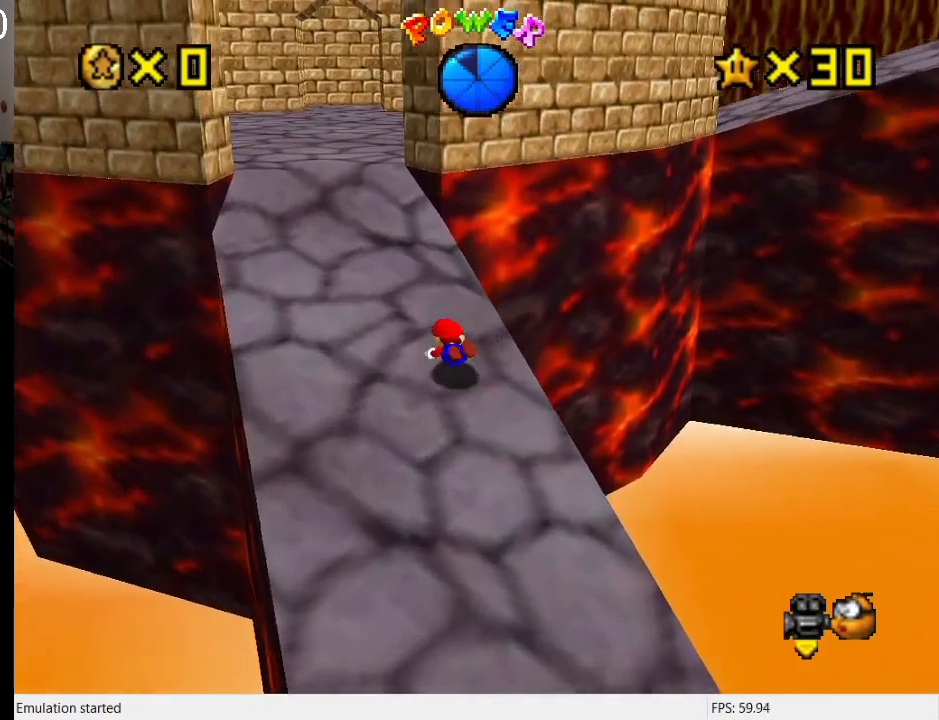
{"buttons": ["CROSS"], "left_stick": "up-left", "right_stick": "center", "events": [[33, "SQUARE", "down"], [233, "SQUARE", "up"], [267, "CROSS", "up"], [467, "CROSS", "down"]]}
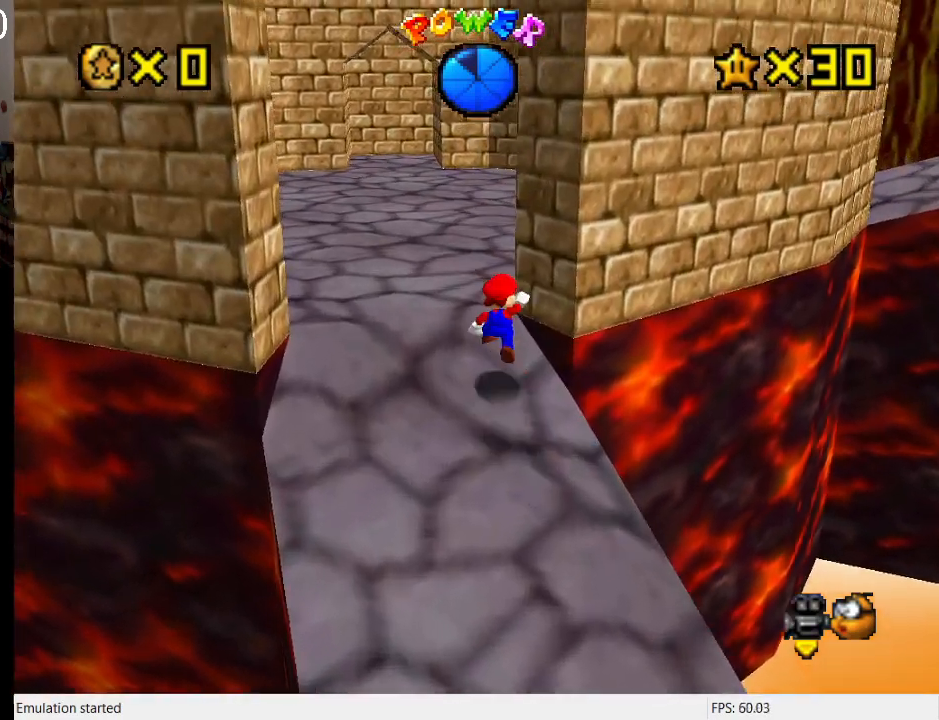
{"buttons": ["CROSS", "SQUARE"], "left_stick": "up-left", "right_stick": "center", "events": [[33, "CROSS", "up"], [133, "SQUARE", "down"], [267, "SQUARE", "up"], [333, "CROSS", "down"], [400, "SQUARE", "down"]]}
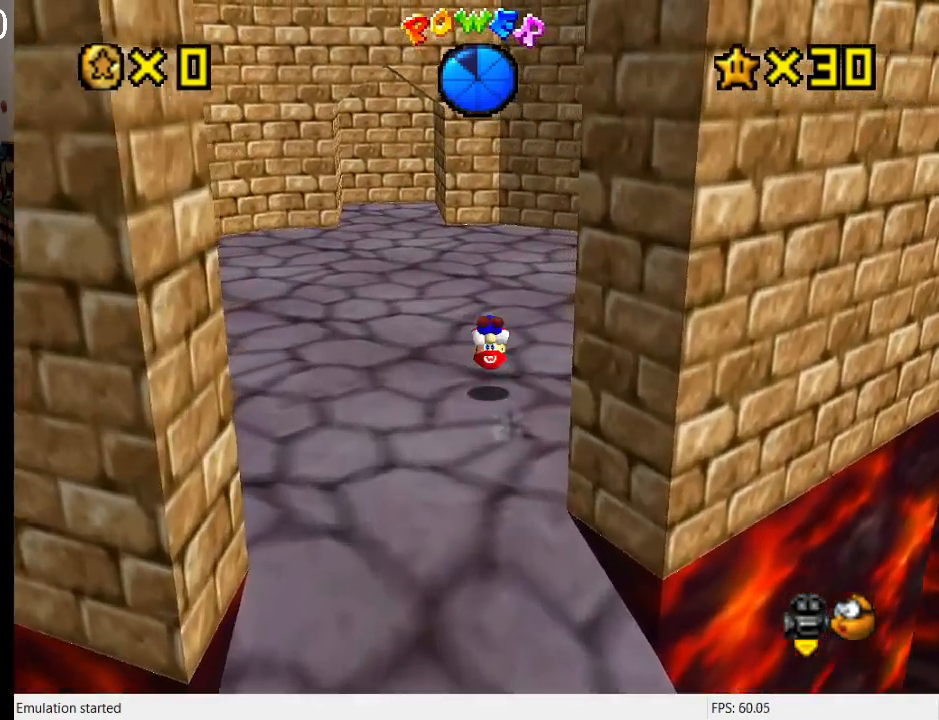
{"buttons": [], "left_stick": "up-left", "right_stick": "center", "events": [[33, "SQUARE", "up"], [67, "CROSS", "up"]]}
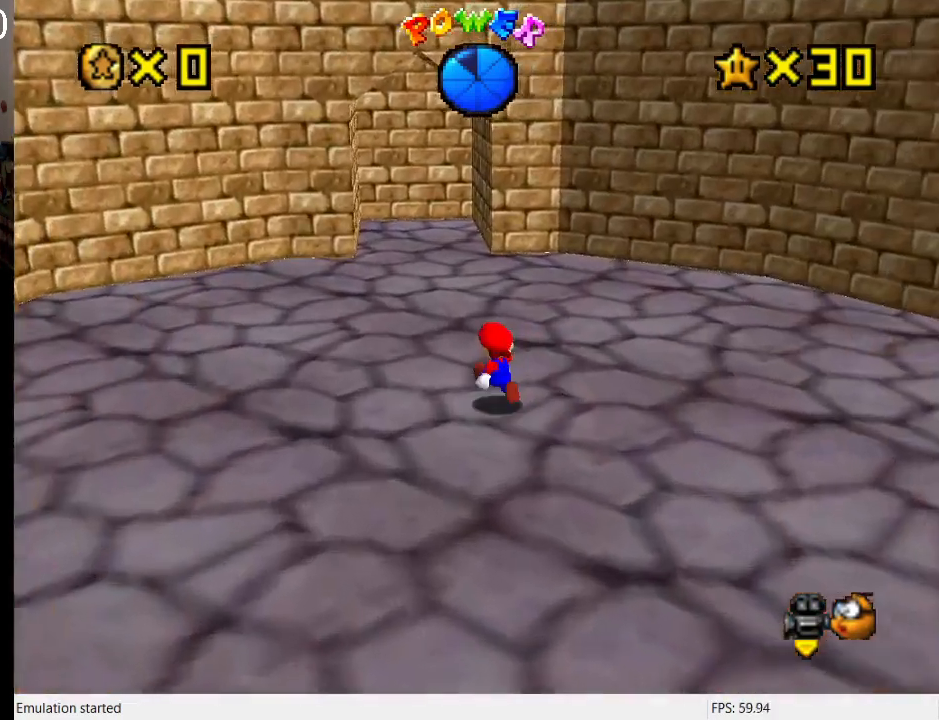
{"buttons": [], "left_stick": "up", "right_stick": "center", "events": [[300, "R1", "down"], [433, "R1", "up"], [467, "left_stick", "up"]]}
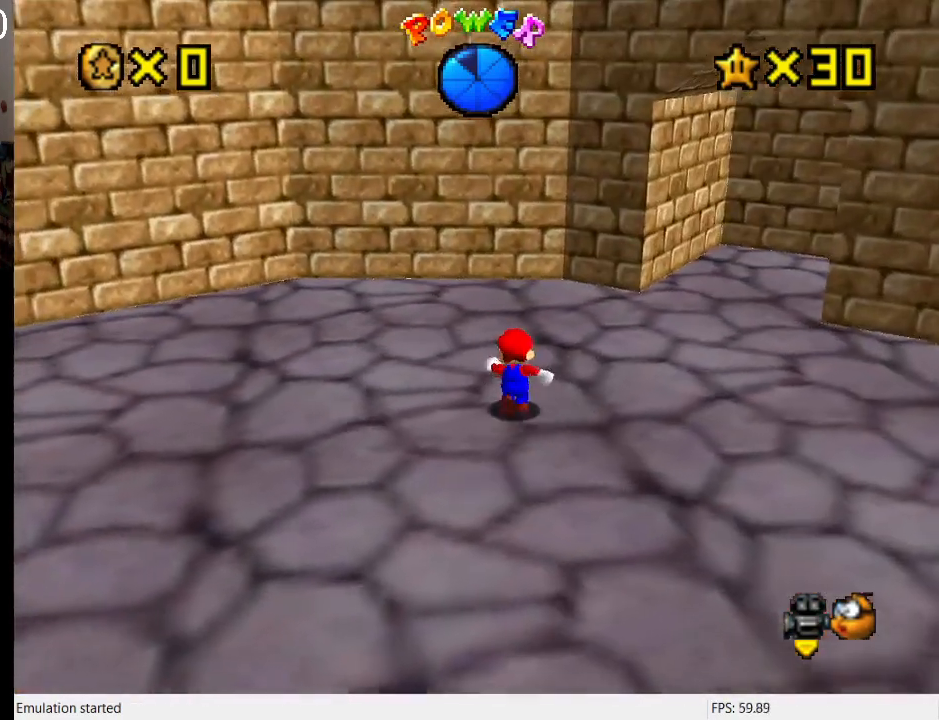
{"buttons": [], "left_stick": "up-right", "right_stick": "center", "events": [[67, "DPAD_DOWN", "down"], [133, "DPAD_RIGHT", "down"], [267, "DPAD_DOWN", "up"], [267, "DPAD_RIGHT", "up"], [500, "left_stick", "up-right"]]}
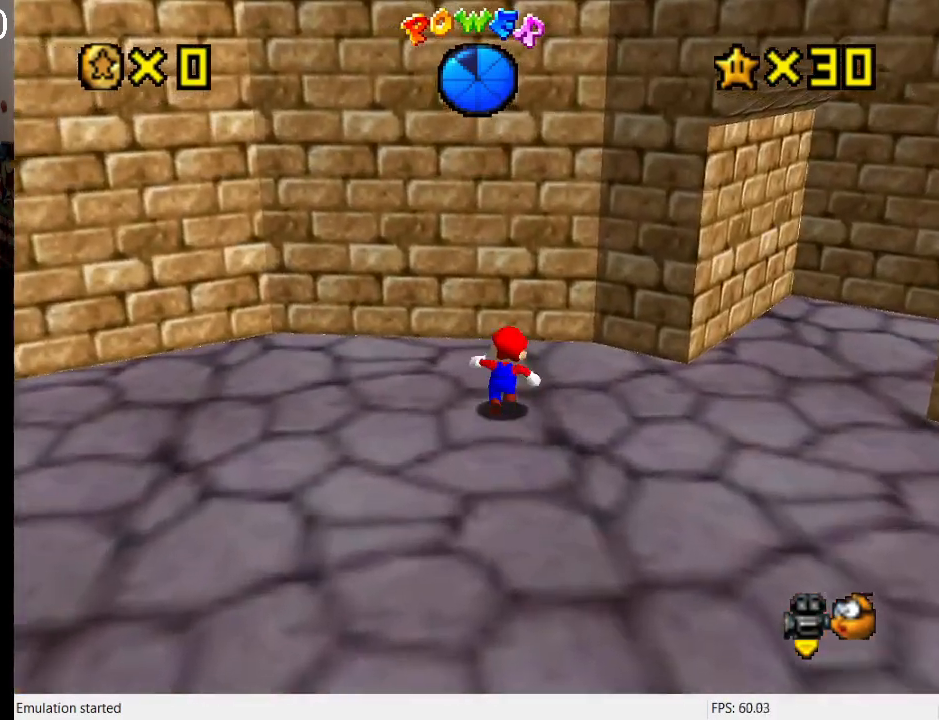
{"buttons": ["CROSS"], "left_stick": "up-right", "right_stick": "center", "events": [[167, "left_stick", "down-left"], [500, "CROSS", "down"], [500, "left_stick", "up-right"]]}
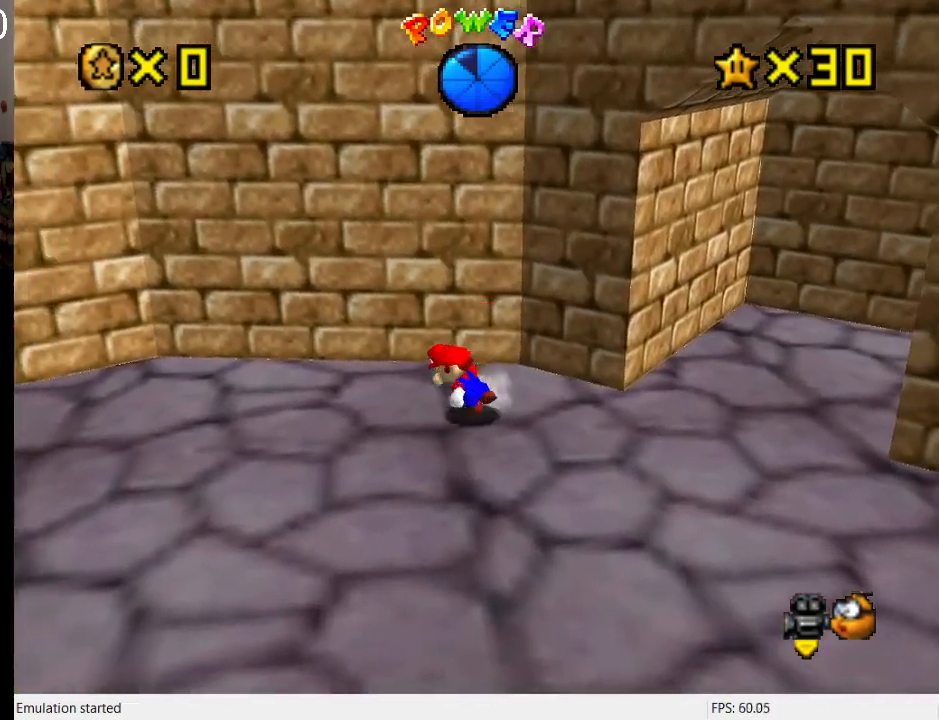
{"buttons": [], "left_stick": "up", "right_stick": "center", "events": [[367, "left_stick", "up"], [400, "CROSS", "up"]]}
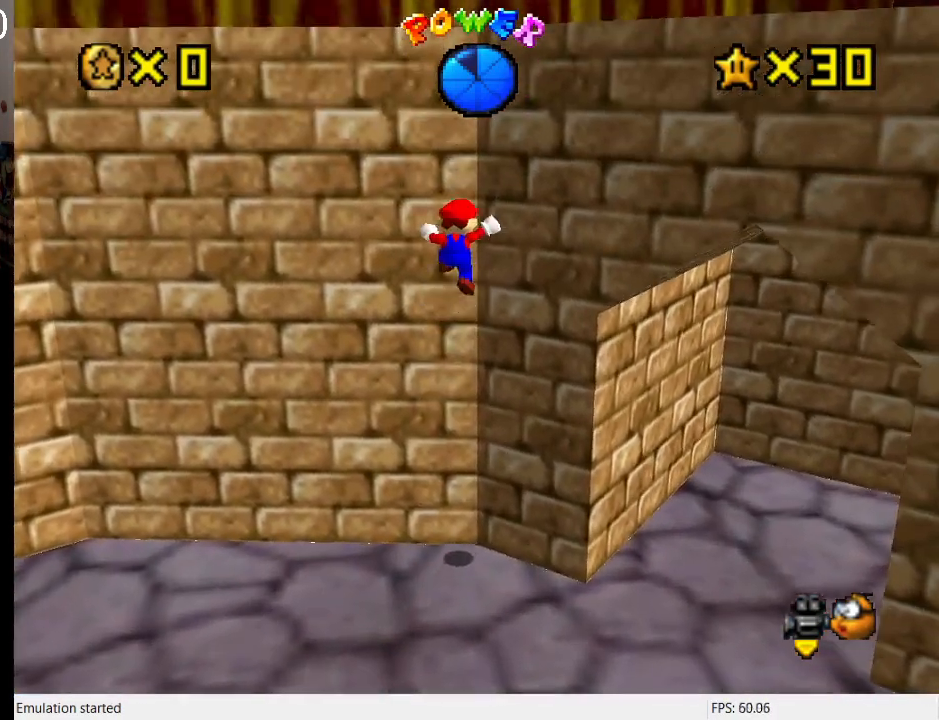
{"buttons": [], "left_stick": "up-right", "right_stick": "center", "events": [[33, "CROSS", "down"], [67, "left_stick", "up-right"], [467, "CROSS", "up"]]}
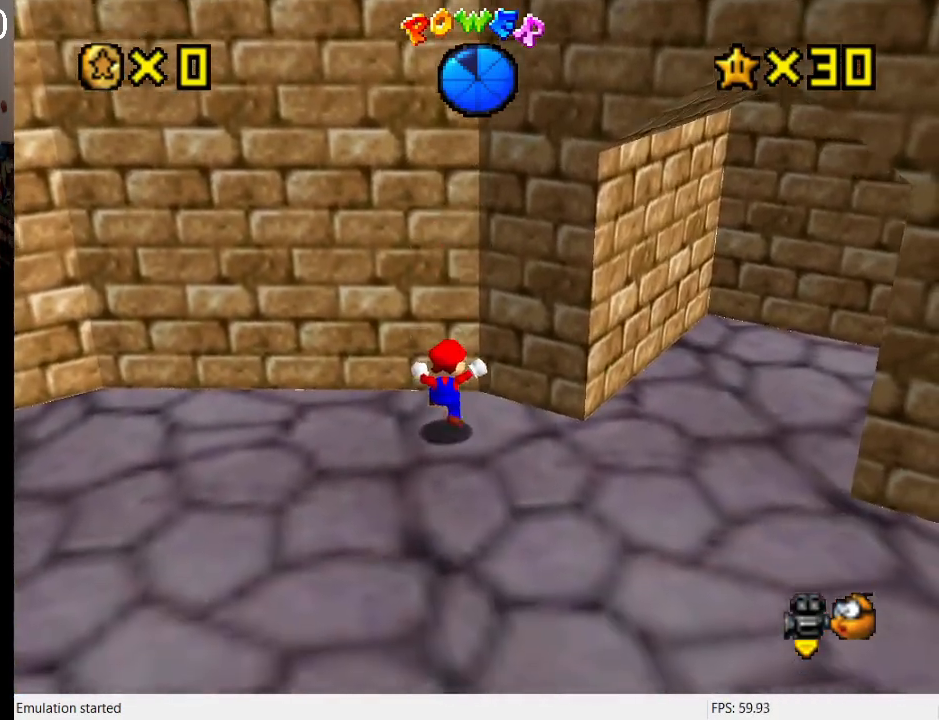
{"buttons": ["CROSS"], "left_stick": "up-right", "right_stick": "center", "events": [[33, "left_stick", "center"], [267, "left_stick", "up-right"], [367, "CROSS", "down"]]}
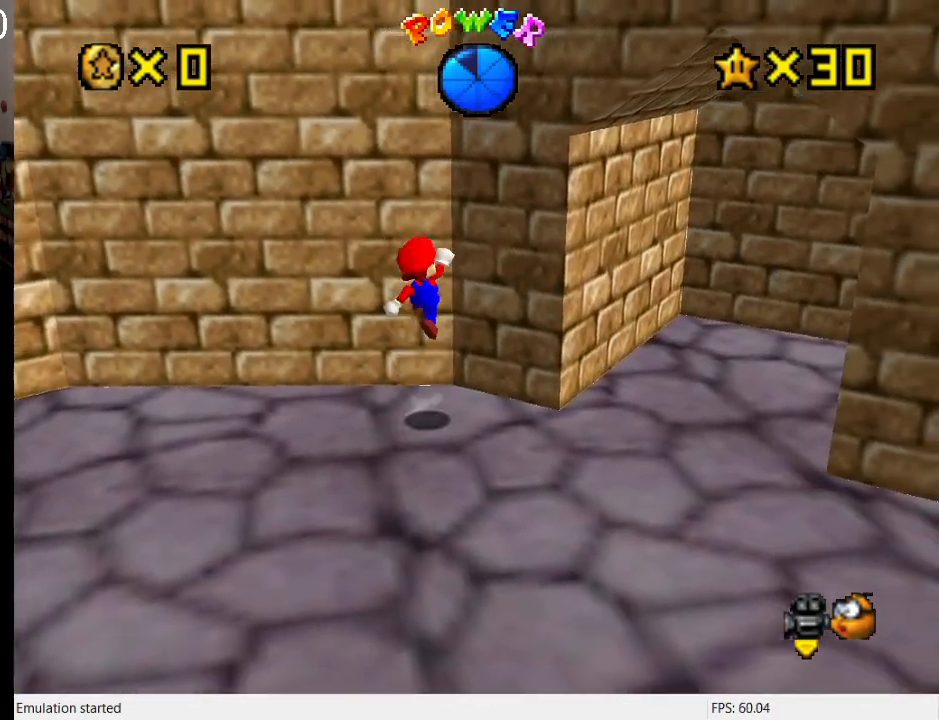
{"buttons": ["CROSS"], "left_stick": "up-right", "right_stick": "center", "events": [[33, "left_stick", "up"], [200, "CROSS", "up"], [333, "CROSS", "down"], [400, "left_stick", "up-right"]]}
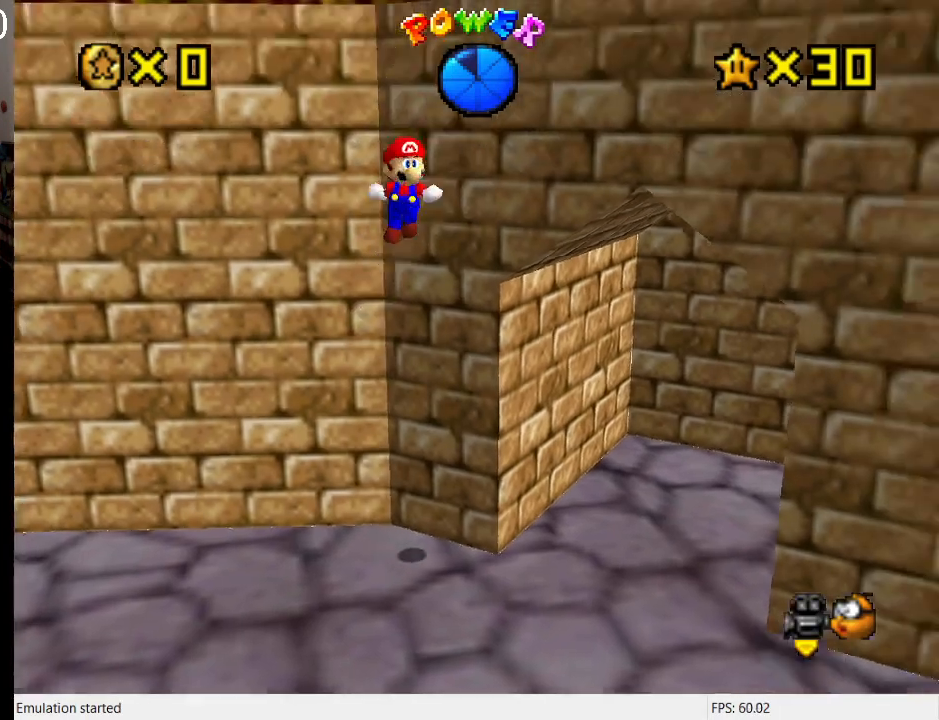
{"buttons": ["CROSS"], "left_stick": "up", "right_stick": "center", "events": [[467, "CROSS", "up"], [500, "CROSS", "down"], [500, "left_stick", "up"]]}
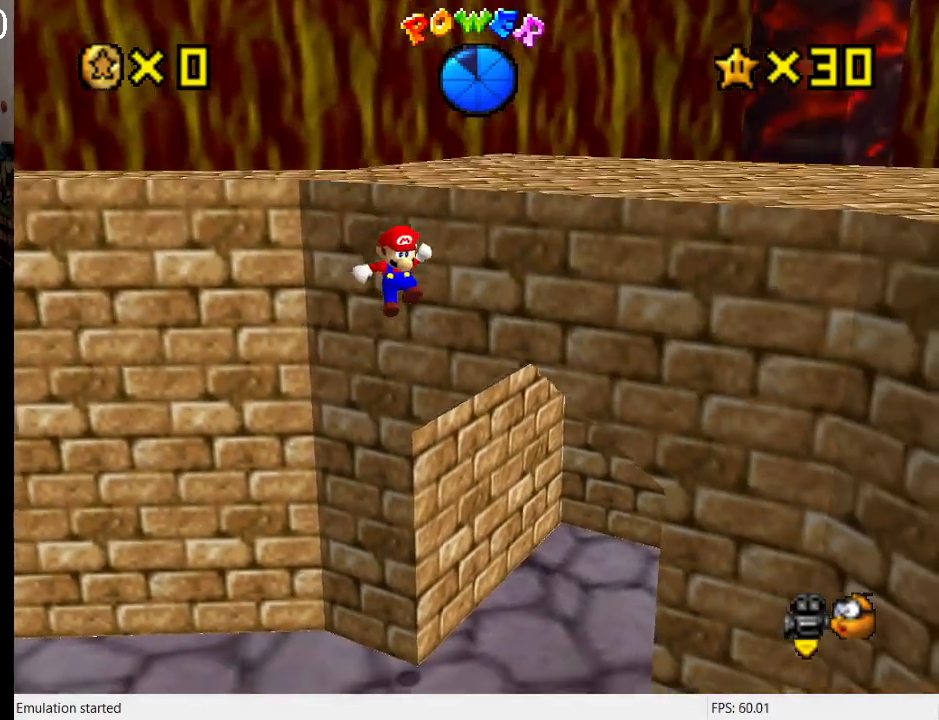
{"buttons": [], "left_stick": "center", "right_stick": "center", "events": [[233, "CROSS", "up"], [267, "left_stick", "up-left"], [400, "left_stick", "left"], [500, "left_stick", "center"]]}
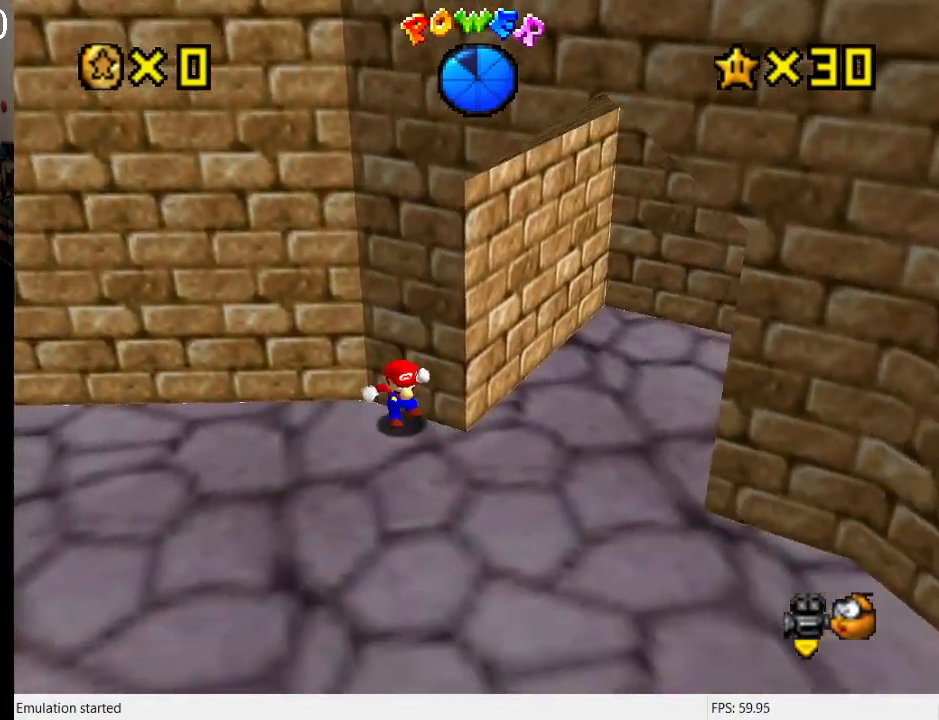
{"buttons": [], "left_stick": "left", "right_stick": "center", "events": [[167, "SQUARE", "down"], [233, "left_stick", "down-left"], [267, "SQUARE", "up"], [467, "left_stick", "left"]]}
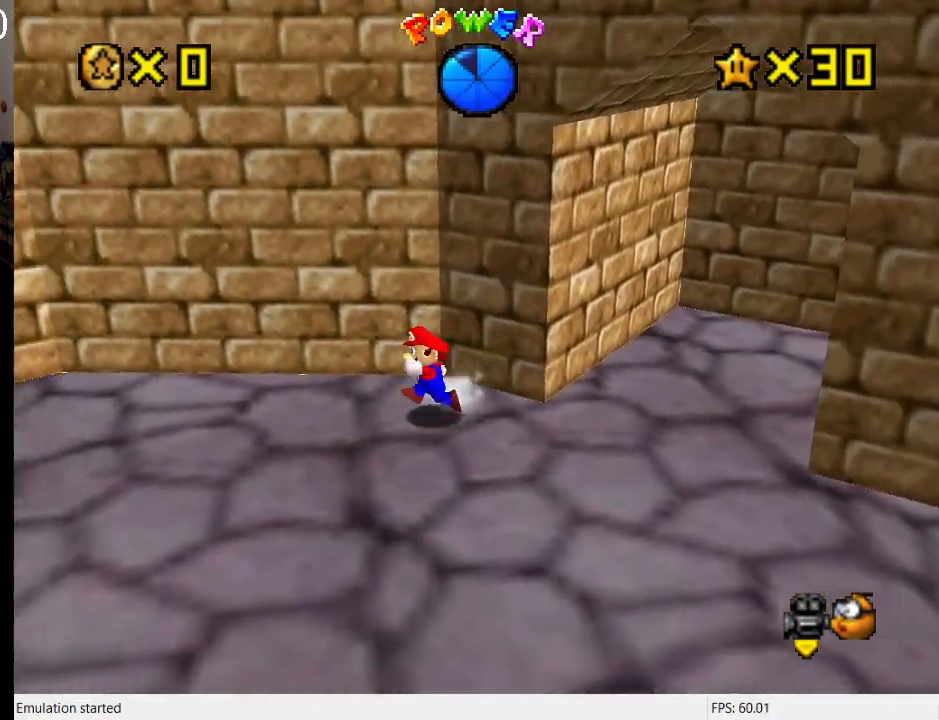
{"buttons": ["CROSS"], "left_stick": "up-right", "right_stick": "center", "events": [[100, "left_stick", "down-left"], [233, "left_stick", "up-right"], [300, "CROSS", "down"]]}
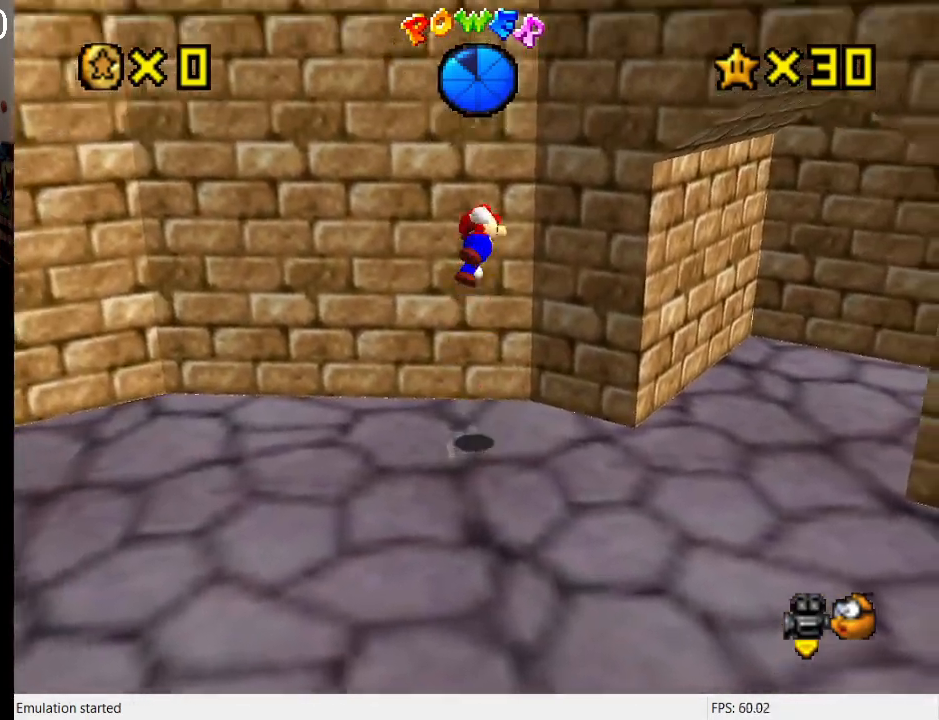
{"buttons": ["CROSS"], "left_stick": "up-right", "right_stick": "center", "events": [[267, "CROSS", "up"], [367, "CROSS", "down"]]}
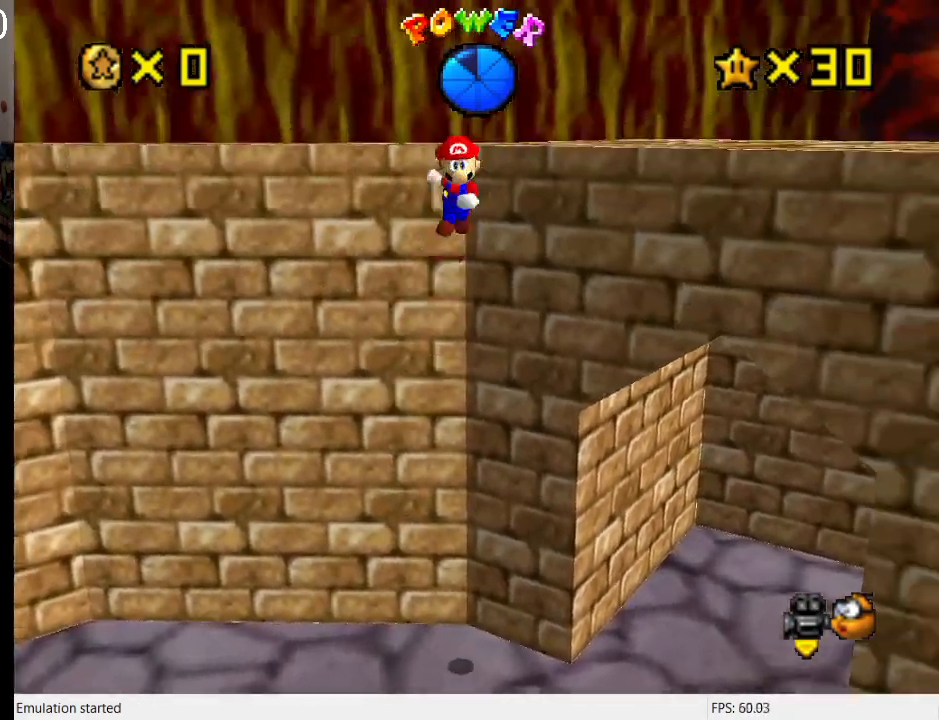
{"buttons": ["CROSS"], "left_stick": "up-right", "right_stick": "center", "events": []}
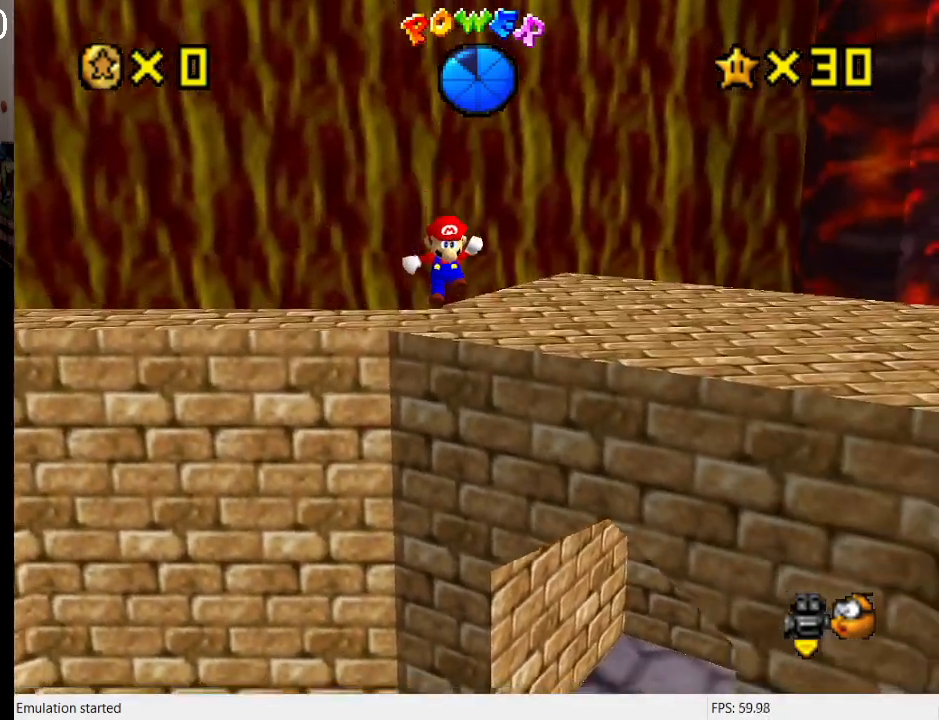
{"buttons": ["CROSS"], "left_stick": "up", "right_stick": "center", "events": [[300, "CROSS", "up"], [333, "L1", "down"], [367, "CROSS", "down"], [467, "L1", "up"], [467, "left_stick", "up"]]}
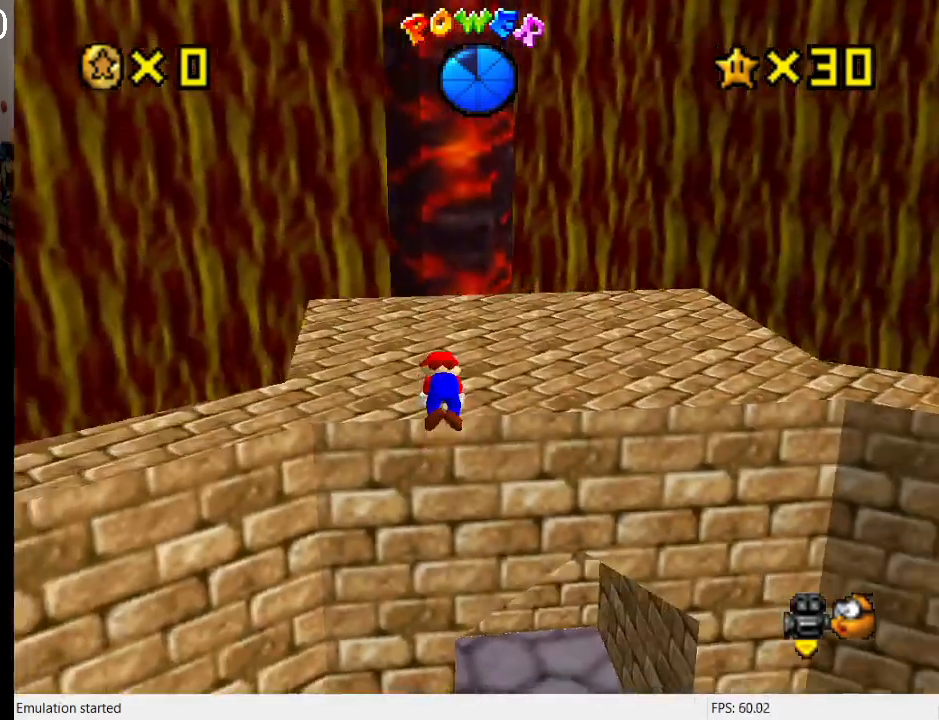
{"buttons": [], "left_stick": "up-left", "right_stick": "center", "events": [[33, "CROSS", "up"], [67, "L1", "down"], [167, "L1", "up"], [167, "left_stick", "center"], [333, "left_stick", "up-left"]]}
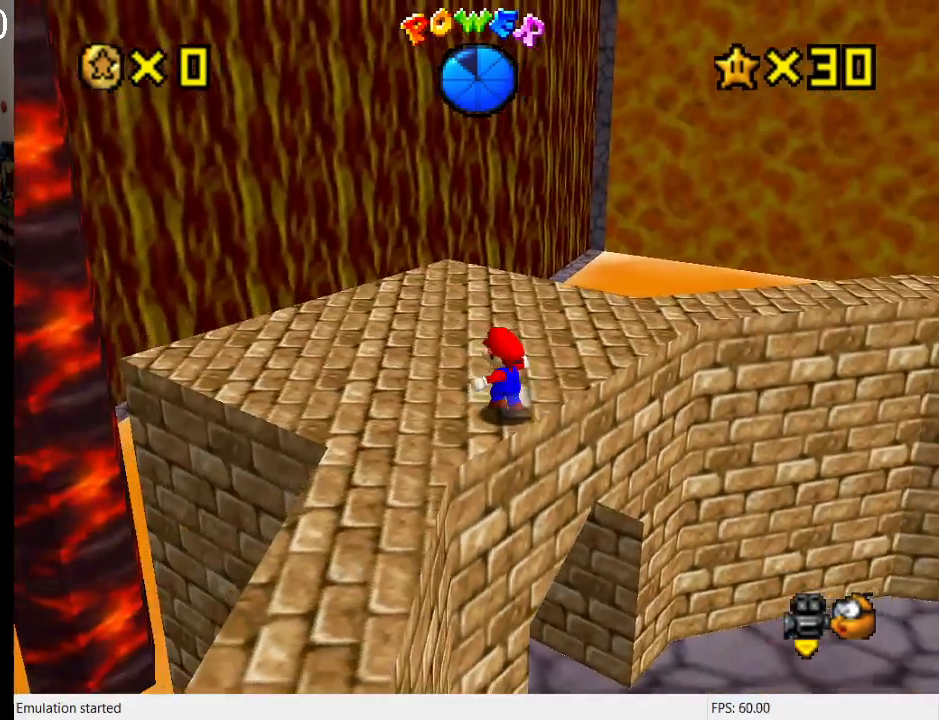
{"buttons": [], "left_stick": "center", "right_stick": "center", "events": [[100, "CROSS", "down"], [200, "CROSS", "up"], [500, "left_stick", "center"]]}
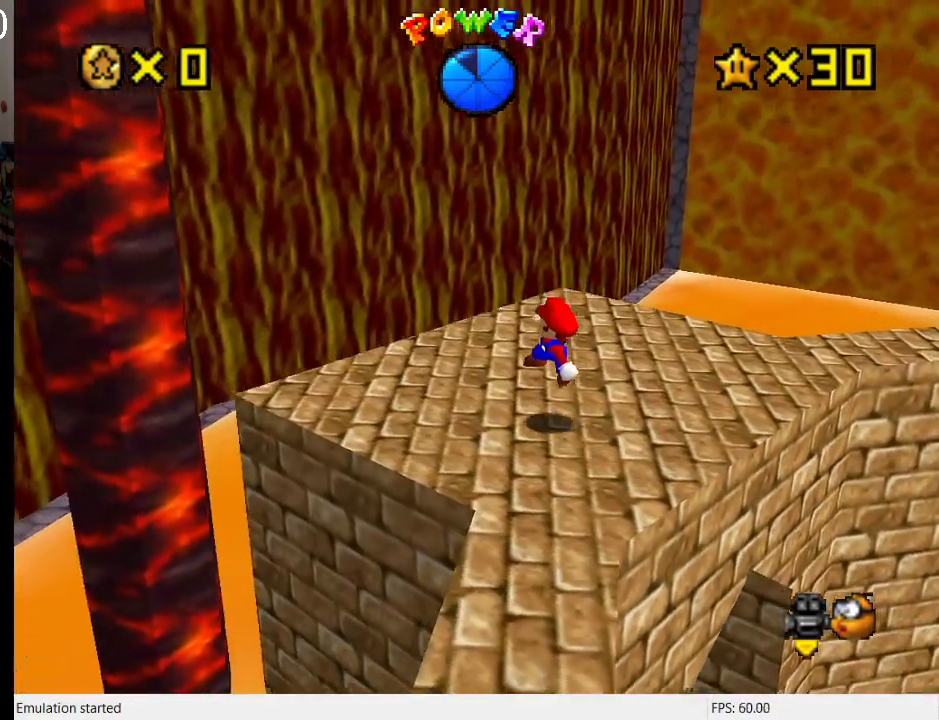
{"buttons": ["DPAD_UP"], "left_stick": "center", "right_stick": "center", "events": [[100, "DPAD_UP", "down"], [200, "DPAD_UP", "up"], [267, "DPAD_UP", "down"], [367, "DPAD_UP", "up"], [433, "DPAD_UP", "down"]]}
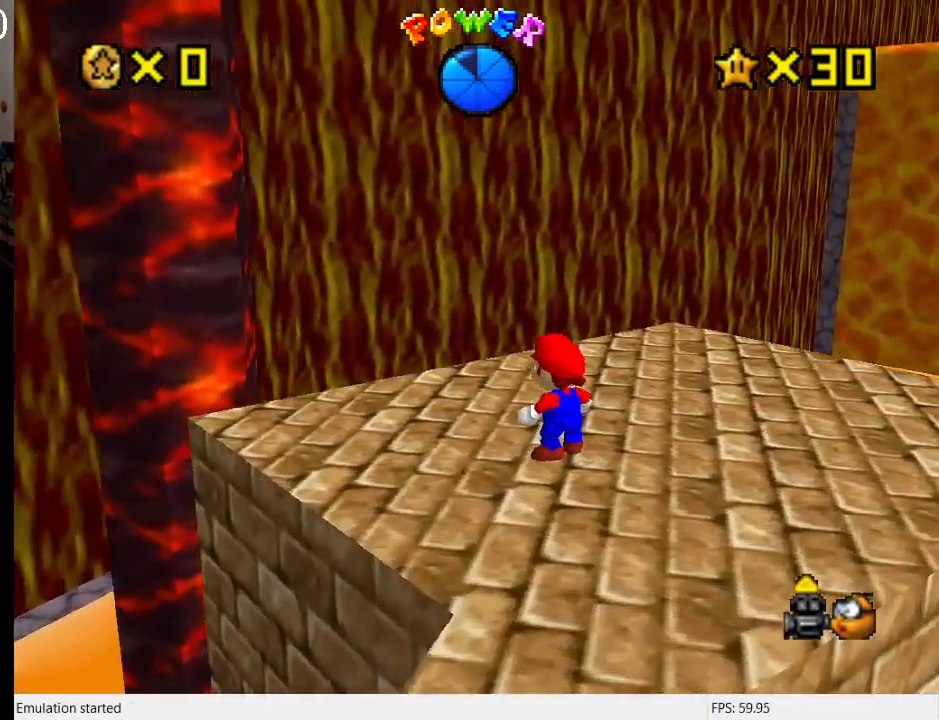
{"buttons": [], "left_stick": "down", "right_stick": "center", "events": [[33, "DPAD_UP", "up"], [200, "left_stick", "down"]]}
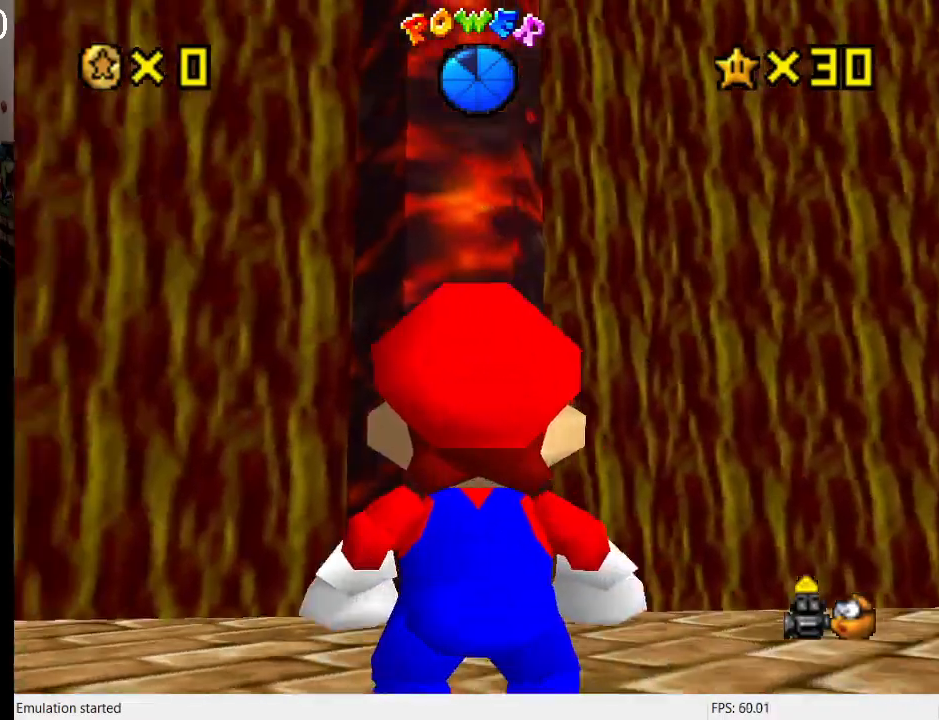
{"buttons": [], "left_stick": "right", "right_stick": "center", "events": [[200, "left_stick", "down-right"], [367, "left_stick", "right"]]}
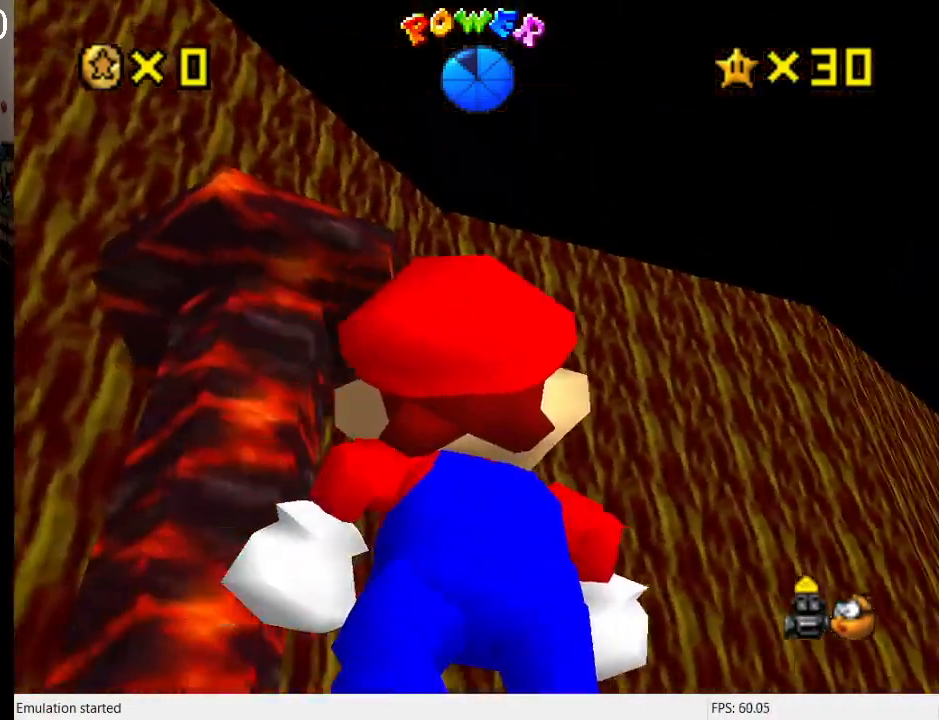
{"buttons": ["L1"], "left_stick": "up-right", "right_stick": "center", "events": [[67, "left_stick", "center"], [100, "CROSS", "down"], [100, "SQUARE", "down"], [200, "DPAD_DOWN", "down"], [233, "CROSS", "up"], [233, "L1", "down"], [233, "SQUARE", "up"], [300, "DPAD_DOWN", "up"], [367, "L1", "up"], [467, "L1", "down"], [467, "left_stick", "up-right"]]}
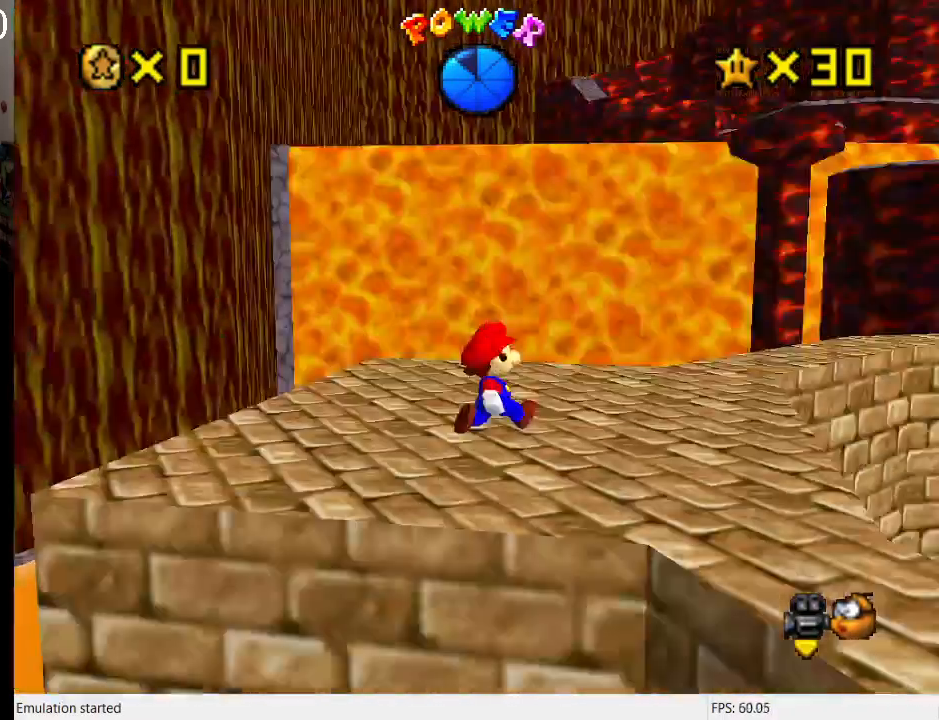
{"buttons": [], "left_stick": "up-left", "right_stick": "center", "events": [[67, "L1", "up"], [200, "L1", "down"], [233, "L1", "up"], [267, "left_stick", "up"], [367, "left_stick", "up-left"]]}
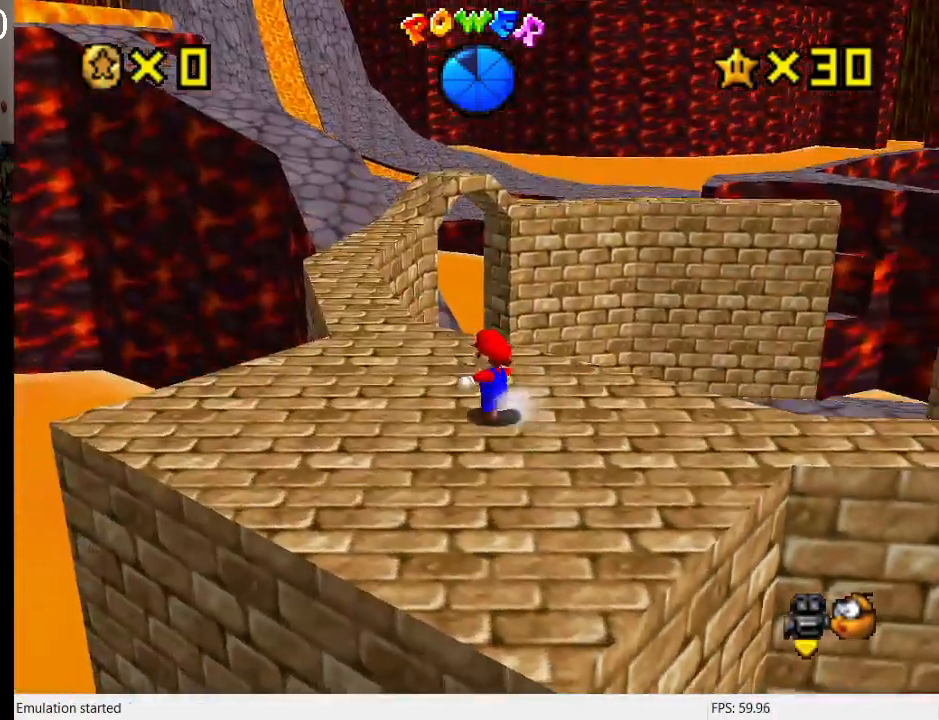
{"buttons": [], "left_stick": "up-left", "right_stick": "center", "events": []}